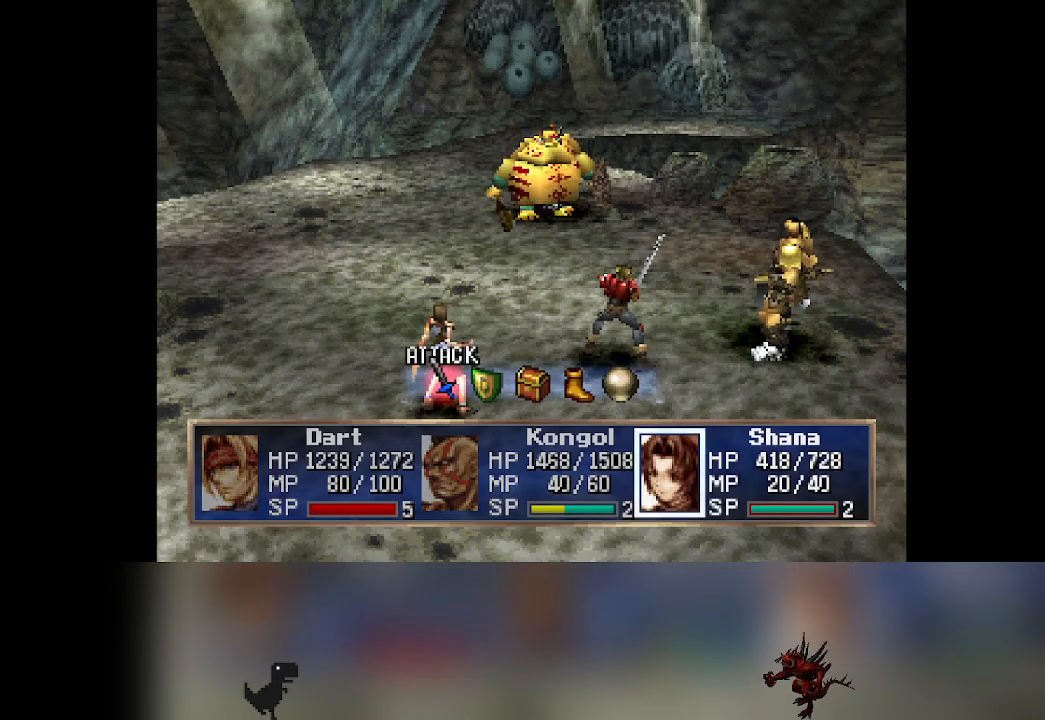
Gameplay with a controller (PlayStation layout); each line is a JSON object with the inputs held at the frame after it. "events" lists button and stick changes between this image and that frame as [ms after this image, input, new state], when the widget could be followed in between. Not read: L3 R3 right_stick.
{"buttons": [], "left_stick": "center", "events": [[383, "DPAD_RIGHT", "down"], [417, "DPAD_RIGHT", "up"]]}
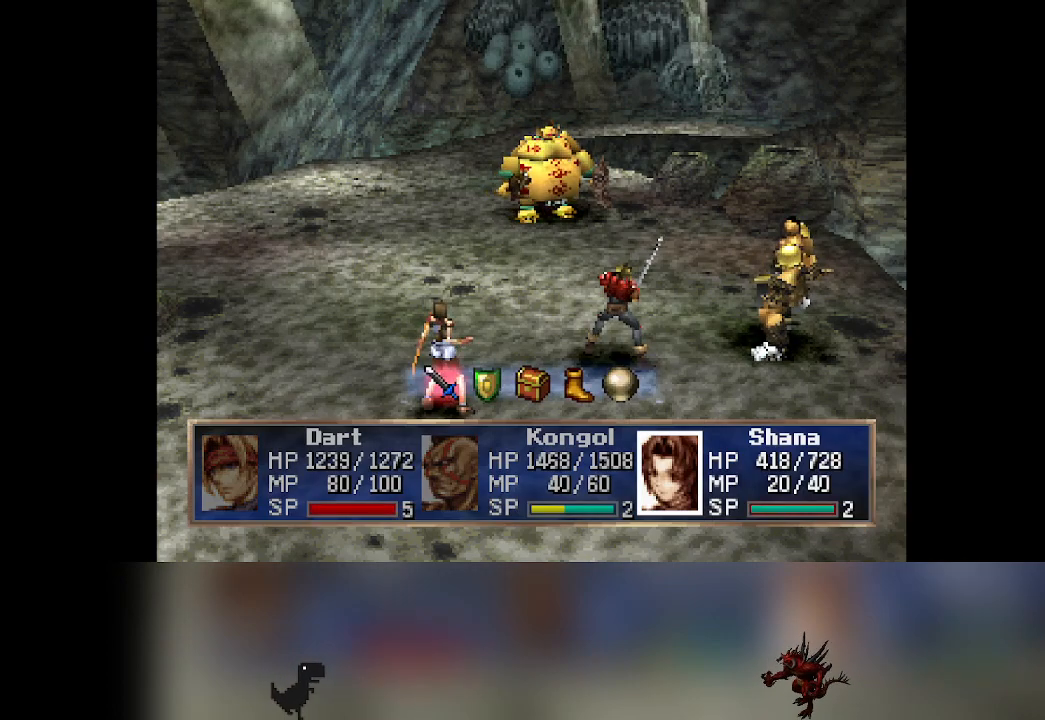
{"buttons": ["CROSS"], "left_stick": "center", "events": [[217, "CROSS", "down"]]}
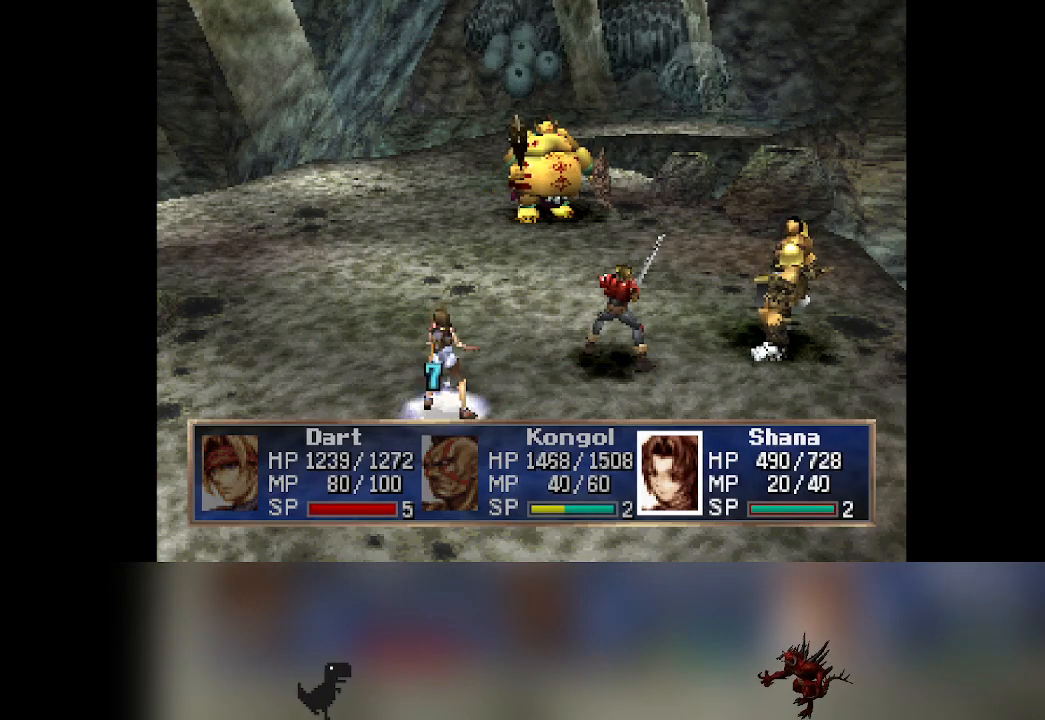
{"buttons": [], "left_stick": "center", "events": [[383, "CROSS", "up"]]}
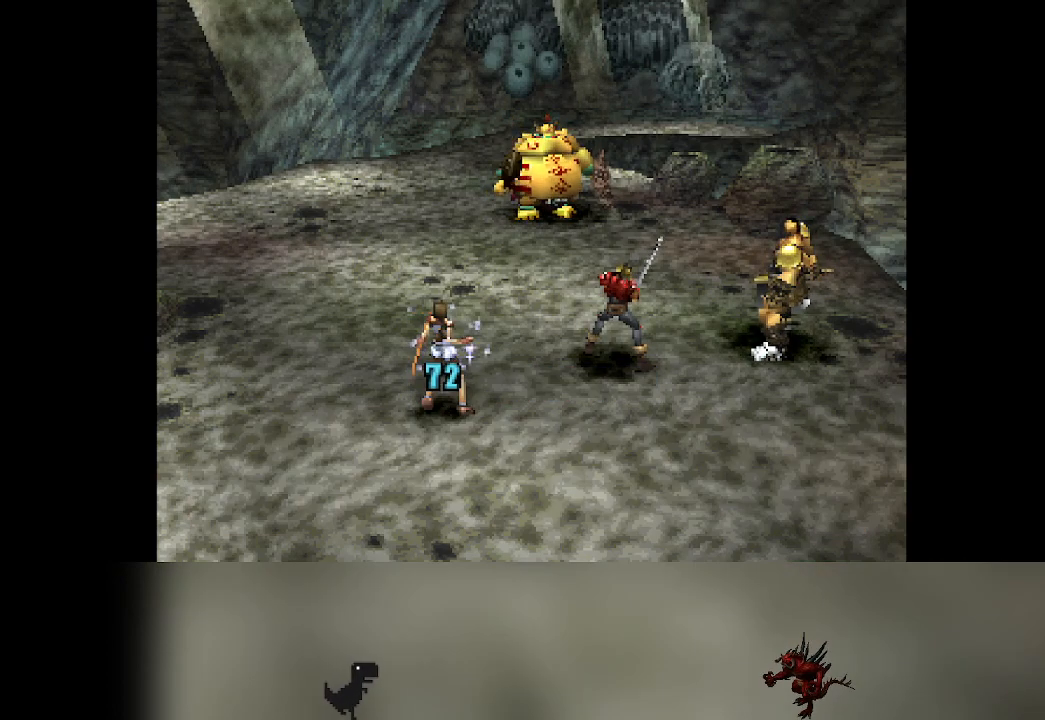
{"buttons": [], "left_stick": "center", "events": []}
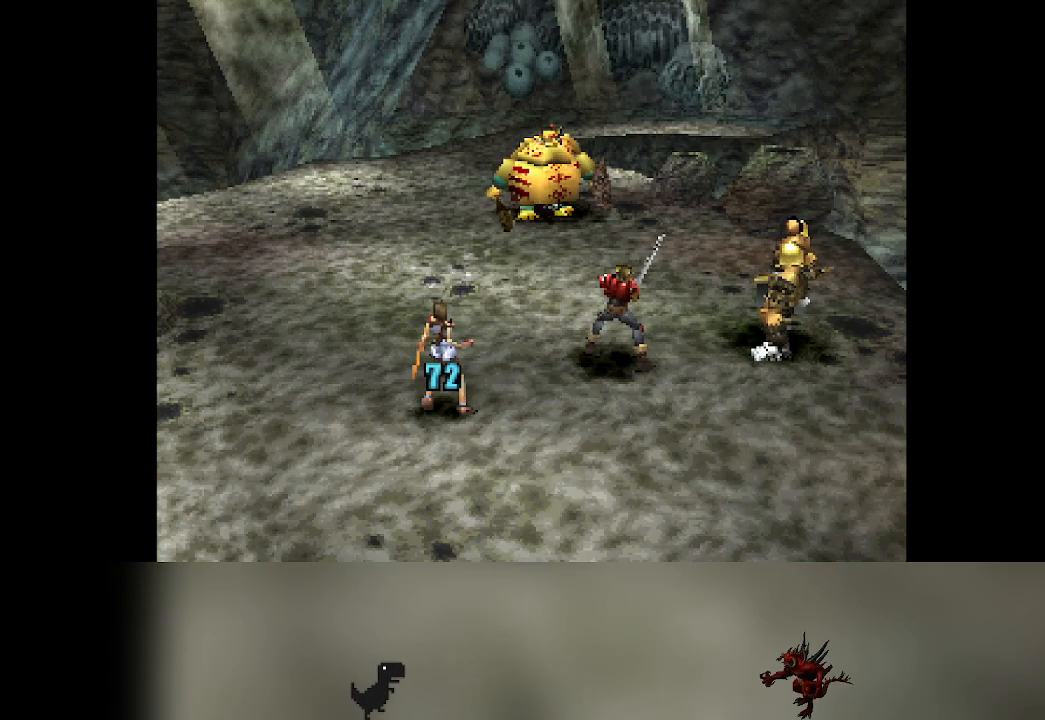
{"buttons": [], "left_stick": "center", "events": []}
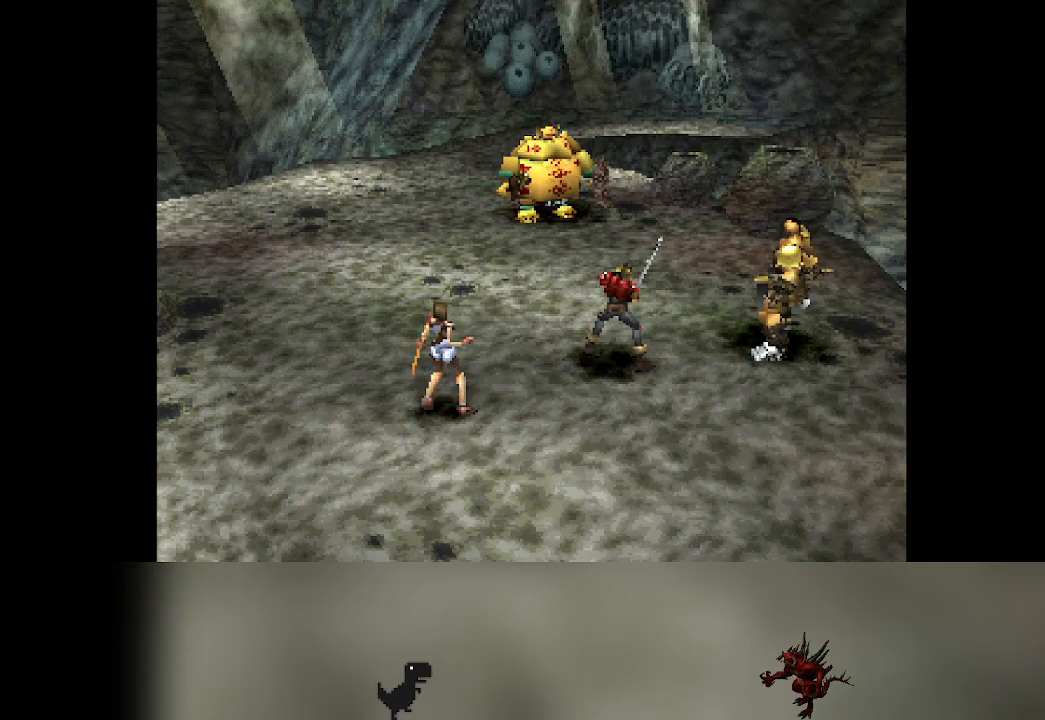
{"buttons": [], "left_stick": "center", "events": []}
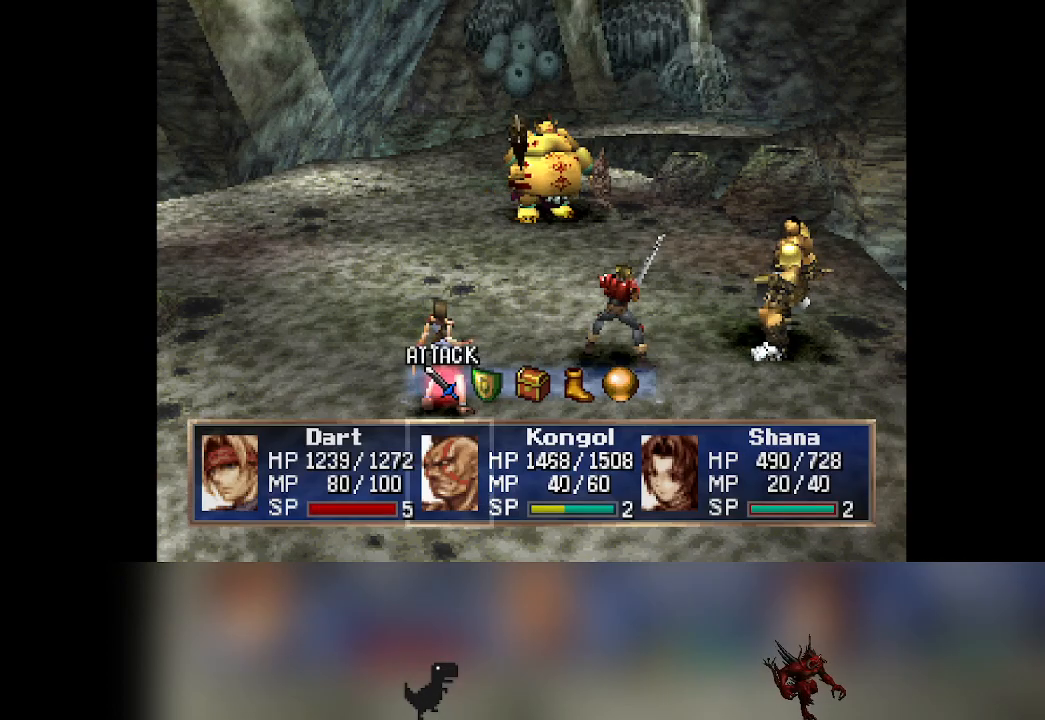
{"buttons": [], "left_stick": "center", "events": [[333, "DPAD_RIGHT", "down"], [383, "DPAD_RIGHT", "up"]]}
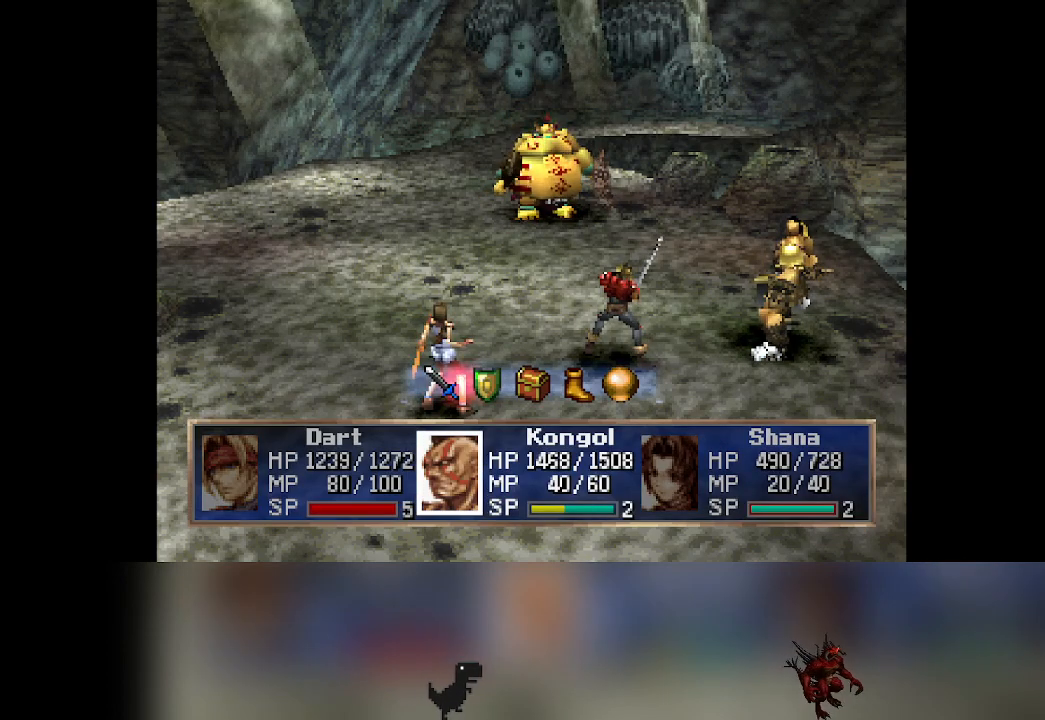
{"buttons": ["CROSS"], "left_stick": "center", "events": [[100, "CROSS", "down"]]}
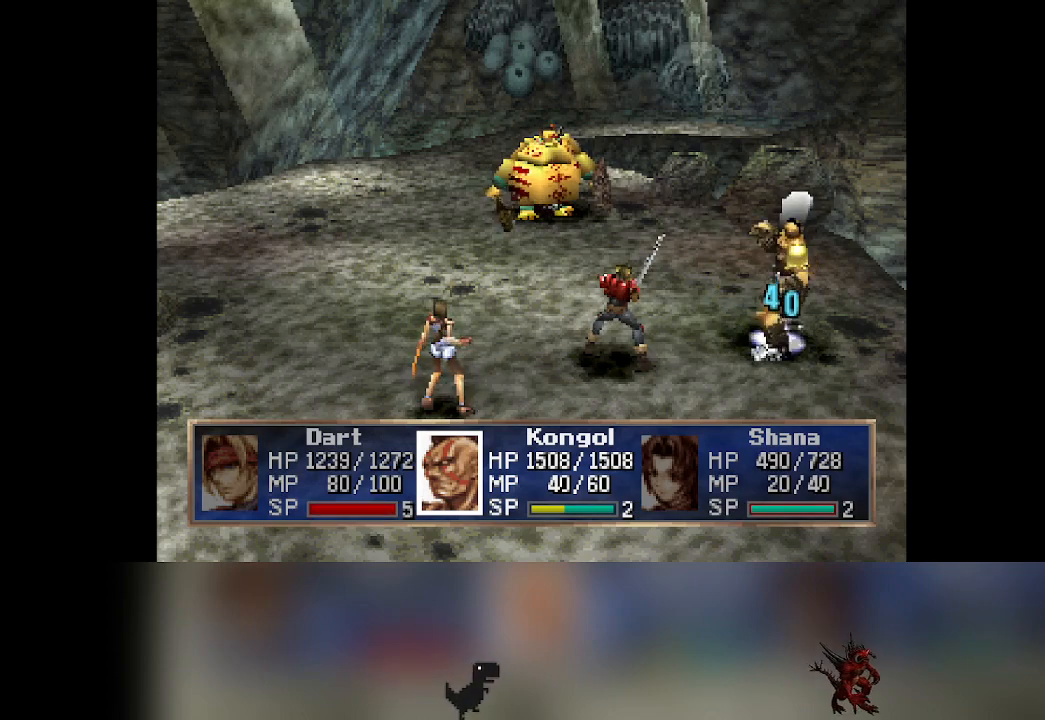
{"buttons": [], "left_stick": "center", "events": [[250, "CROSS", "up"]]}
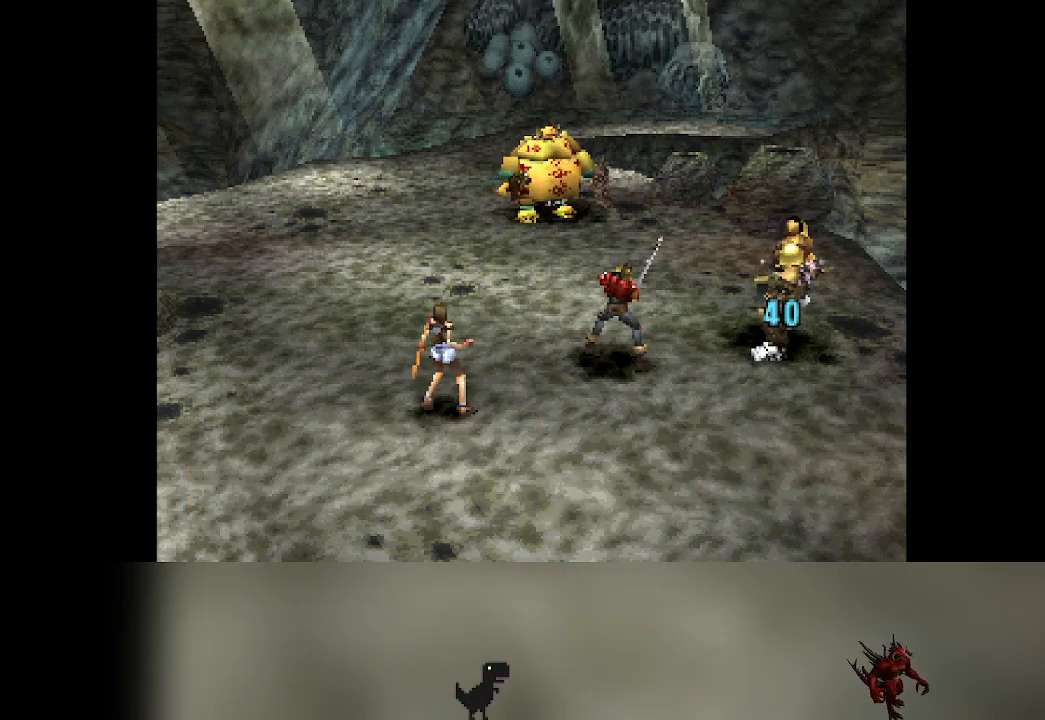
{"buttons": [], "left_stick": "center", "events": []}
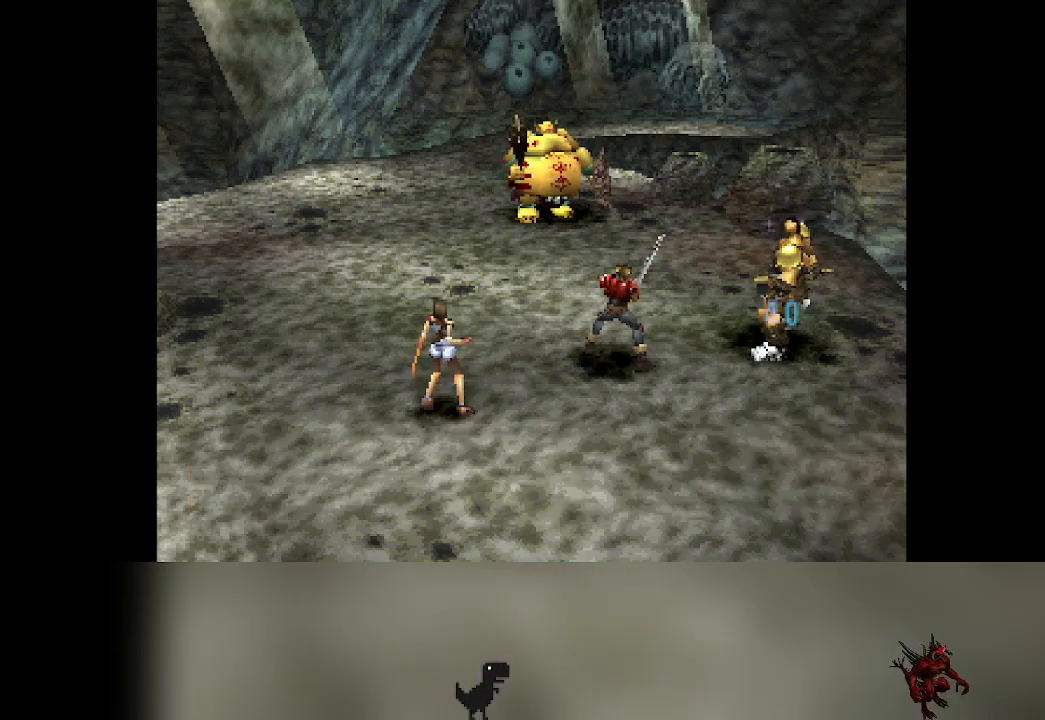
{"buttons": [], "left_stick": "center", "events": []}
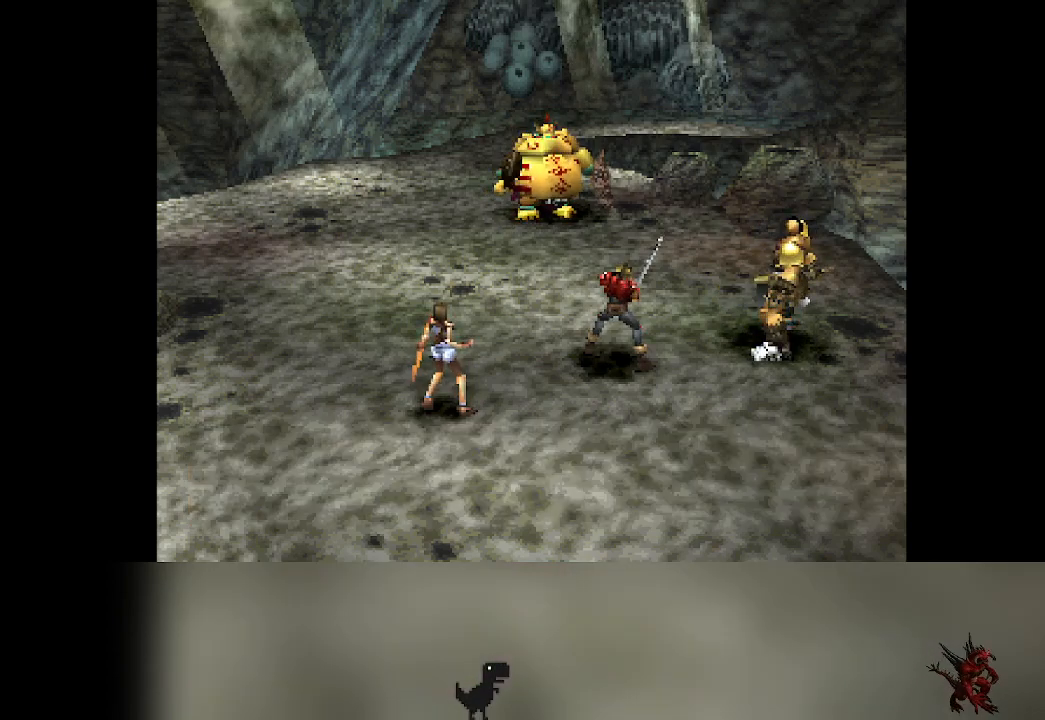
{"buttons": [], "left_stick": "center", "events": []}
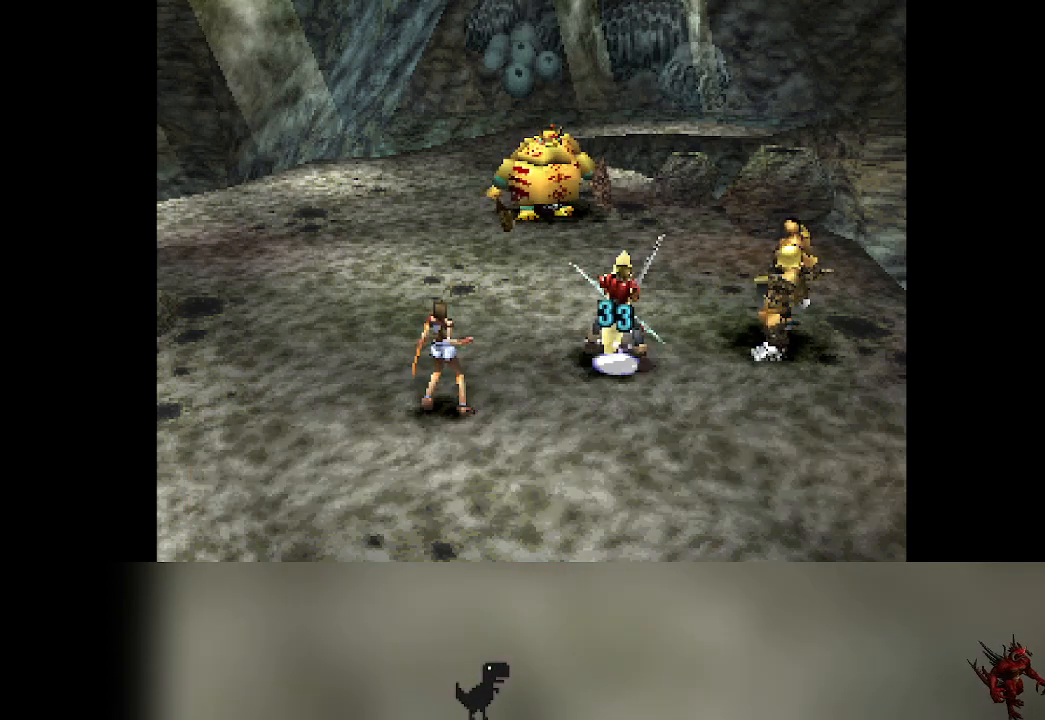
{"buttons": [], "left_stick": "center", "events": []}
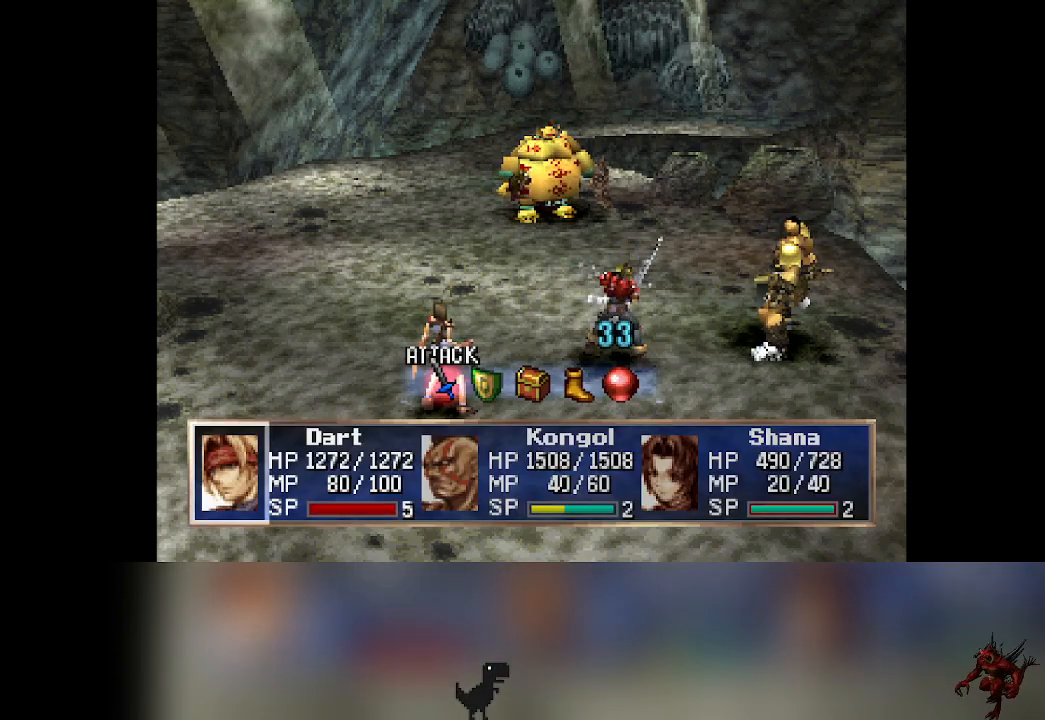
{"buttons": ["CROSS"], "left_stick": "center", "events": [[67, "DPAD_RIGHT", "down"], [83, "DPAD_RIGHT", "up"], [250, "CROSS", "down"]]}
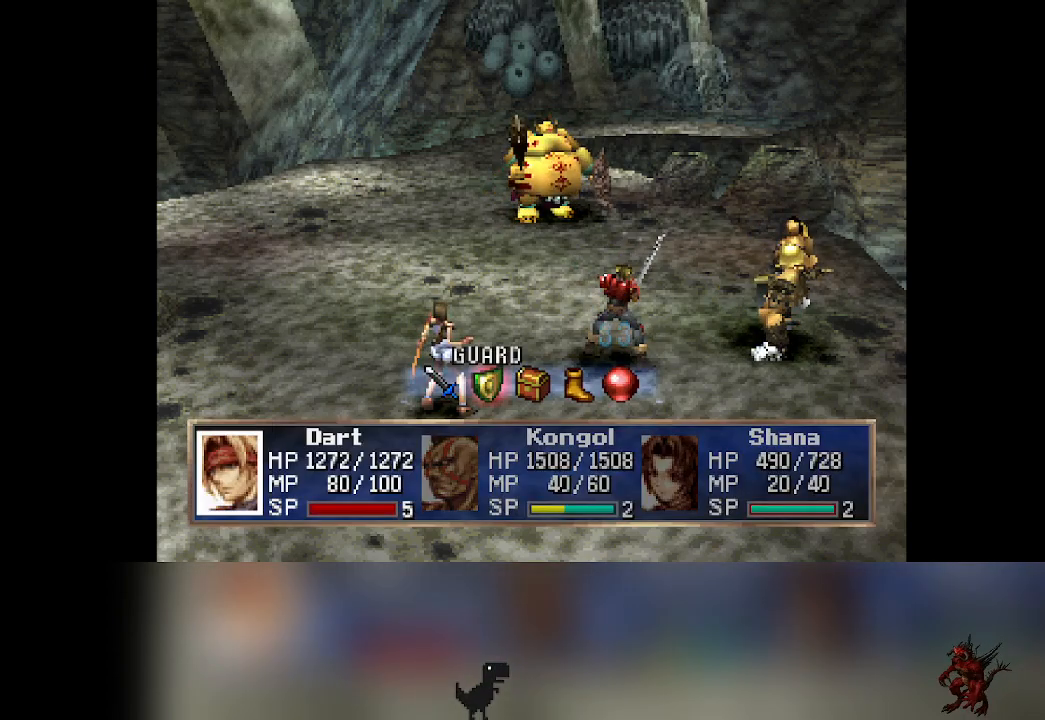
{"buttons": ["CROSS"], "left_stick": "center", "events": [[200, "CROSS", "up"], [433, "CROSS", "down"]]}
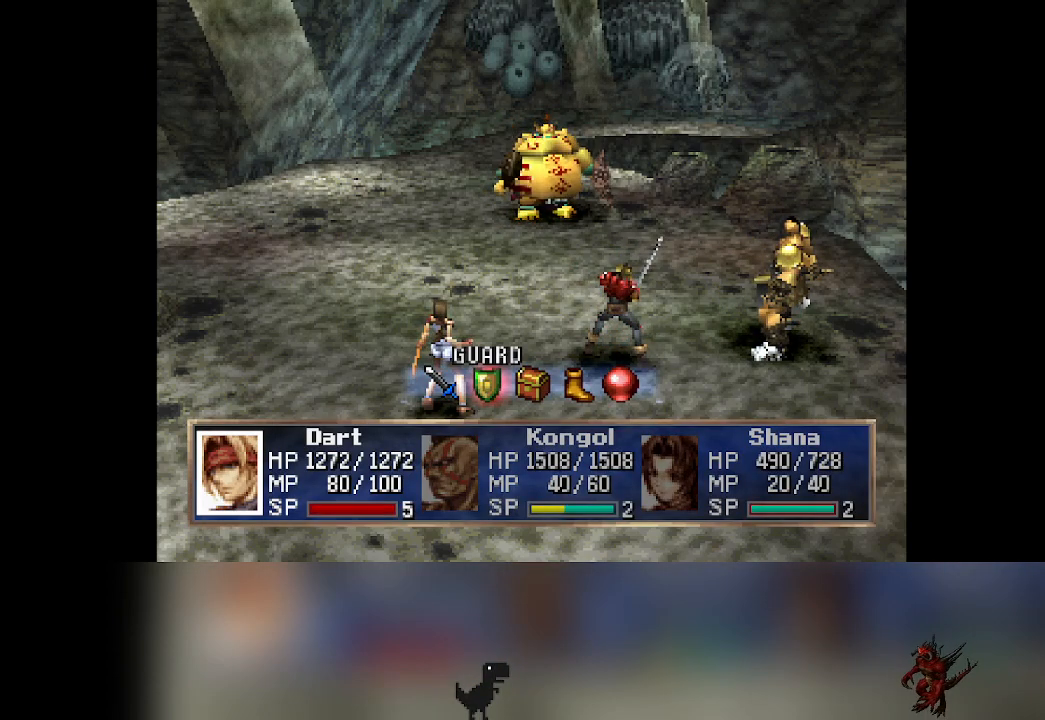
{"buttons": ["CROSS"], "left_stick": "center", "events": []}
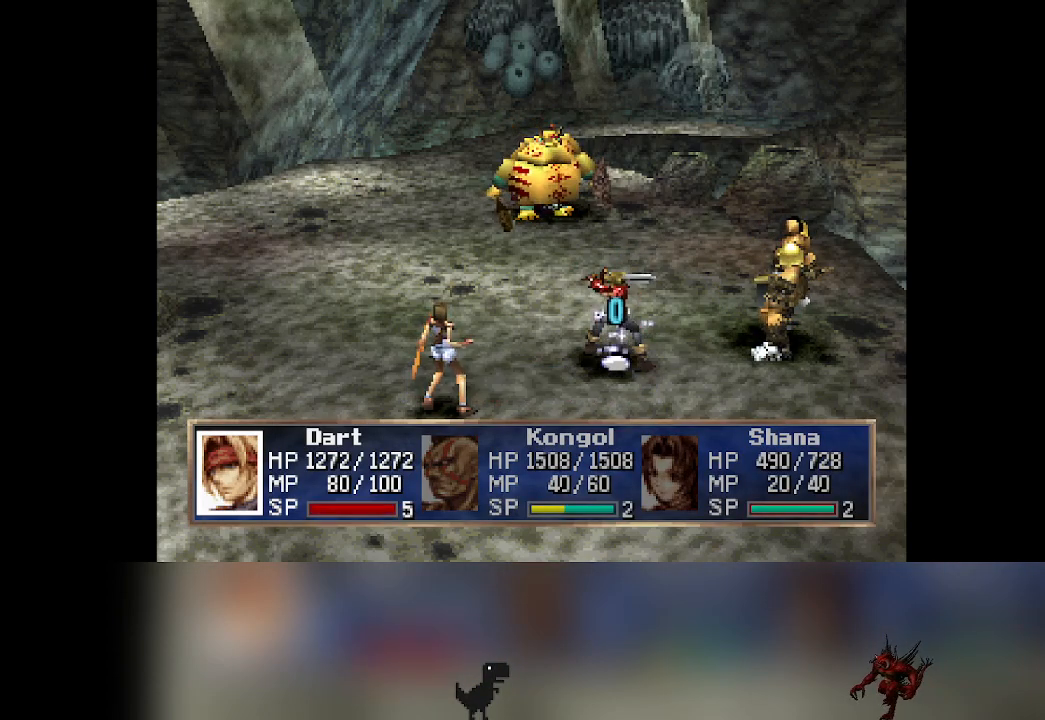
{"buttons": [], "left_stick": "center", "events": [[217, "CROSS", "up"]]}